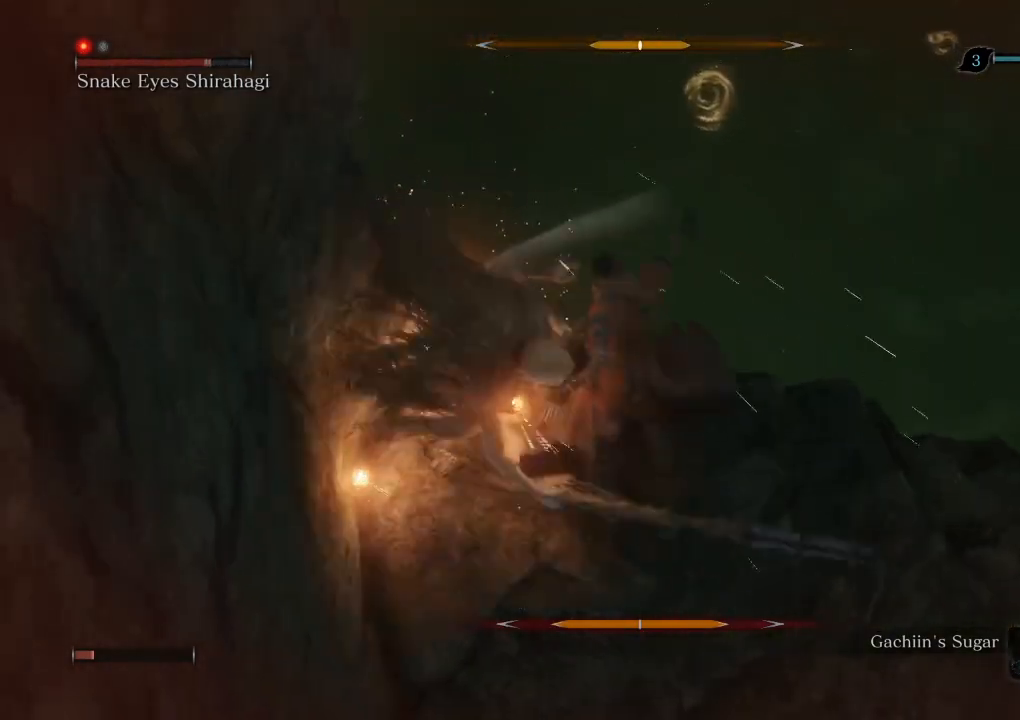
Gameplay with keyboard and mouse; each line is a JSON object with the keys and mouse buttons held at the frame after it. "events" lists presses ("down") and releases ("up") of "a", "d", "down", "e", "escape", "f", "left", "q", "r", "right", "s", "shift", "space", "tab", "up", "w", "x", "z", "mouse_left", "mouse_wheel", "mouse_right" and "mouse_mb4" between this image and that frame as [ms after this image, input, new state], when the widget could be followed in between. "mouse_left", "mouse_wheel", "mouse_right", "mouse_mb4" = the "left", "wheel", "right", "mb4" buttons of the "mouse" list. No other keys are recorded. "wheel" means that the mouse wheel is clicked or scrolled. Mouse movement is not recorded.
{"keys": ["w"], "mouse": [], "events": [[33, "mouse_left", "up"]]}
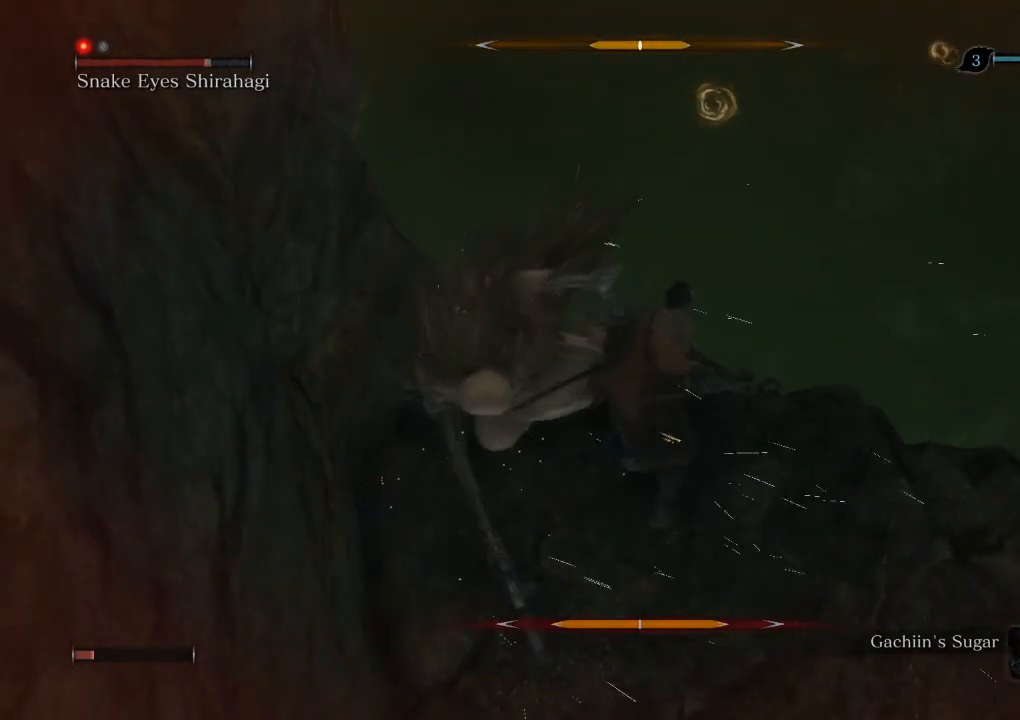
{"keys": ["w"], "mouse": [], "events": [[83, "mouse_left", "down"], [150, "mouse_left", "up"]]}
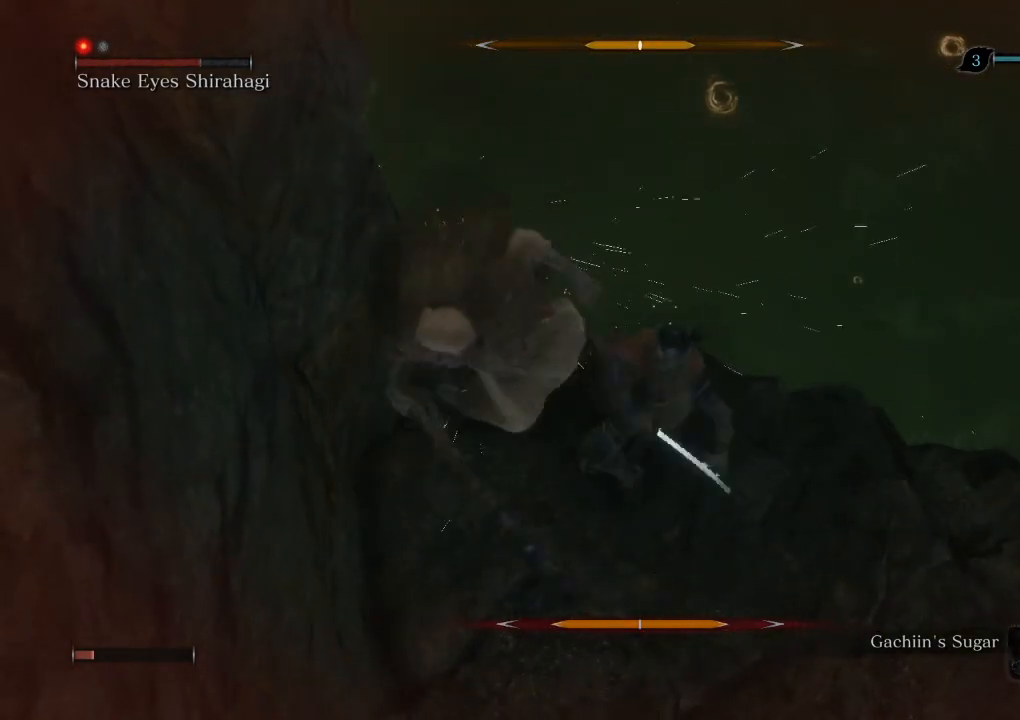
{"keys": ["w"], "mouse": [], "events": [[267, "mouse_left", "down"], [350, "mouse_left", "up"]]}
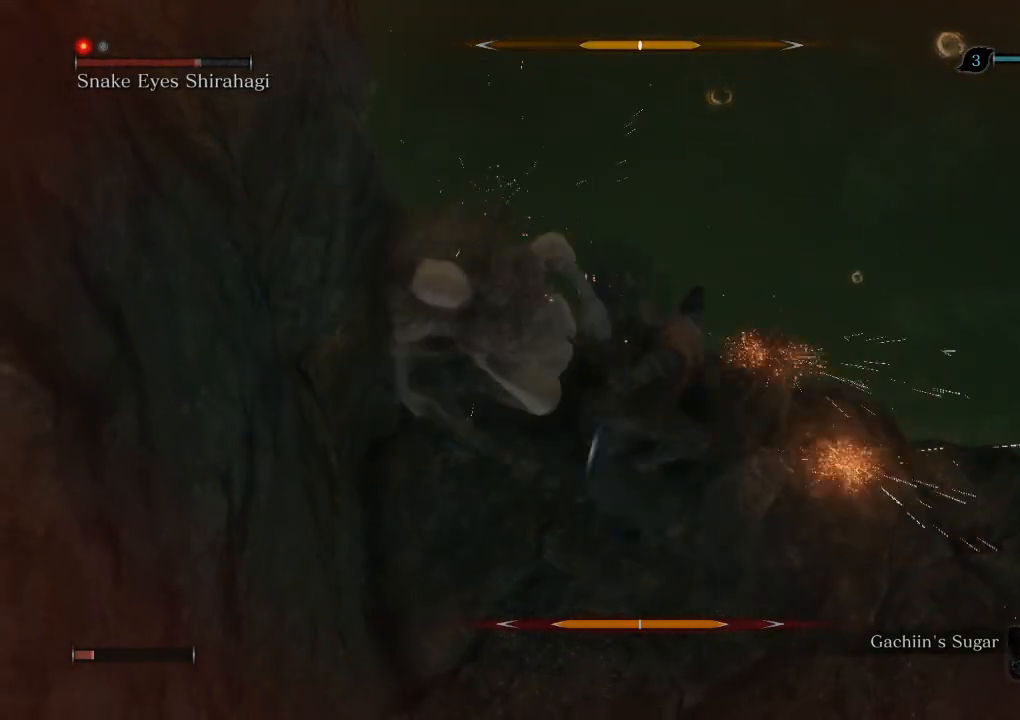
{"keys": ["w"], "mouse": [], "events": []}
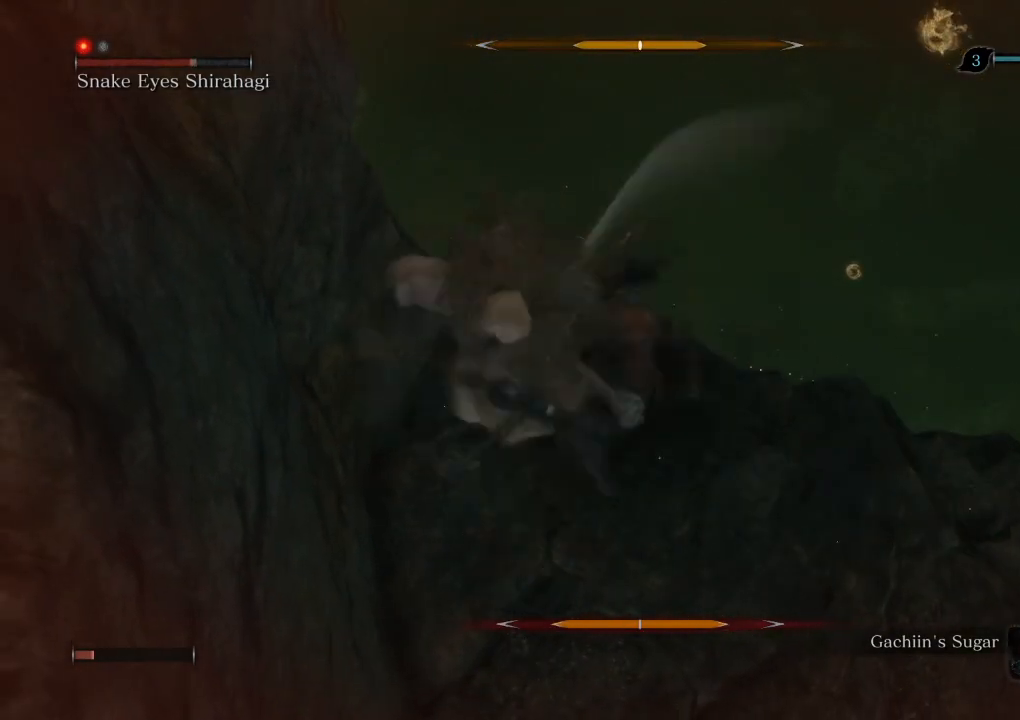
{"keys": ["w"], "mouse": [], "events": [[33, "mouse_left", "down"], [100, "mouse_left", "up"]]}
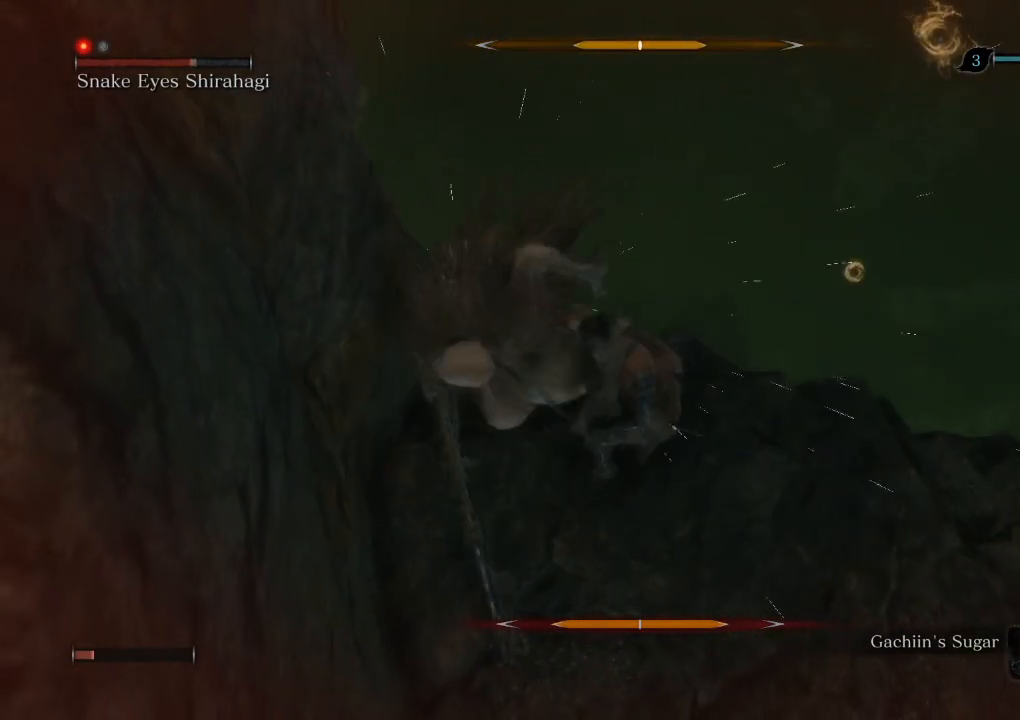
{"keys": ["w"], "mouse": [], "events": [[167, "mouse_left", "down"], [233, "mouse_left", "up"]]}
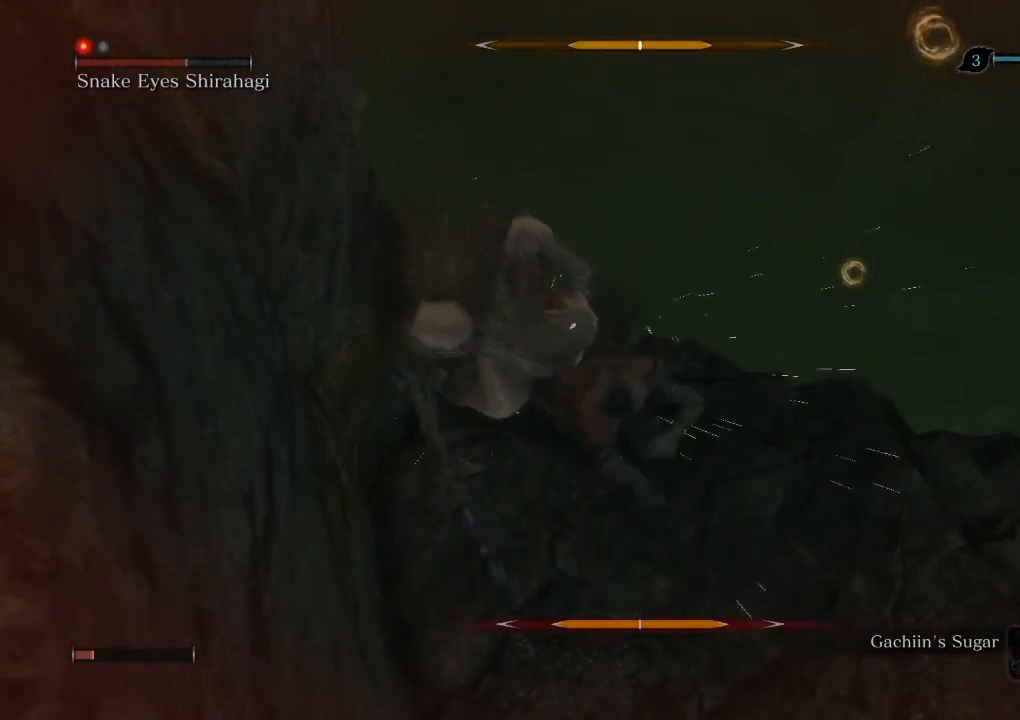
{"keys": ["w"], "mouse": [], "events": [[300, "mouse_left", "down"], [367, "mouse_left", "up"]]}
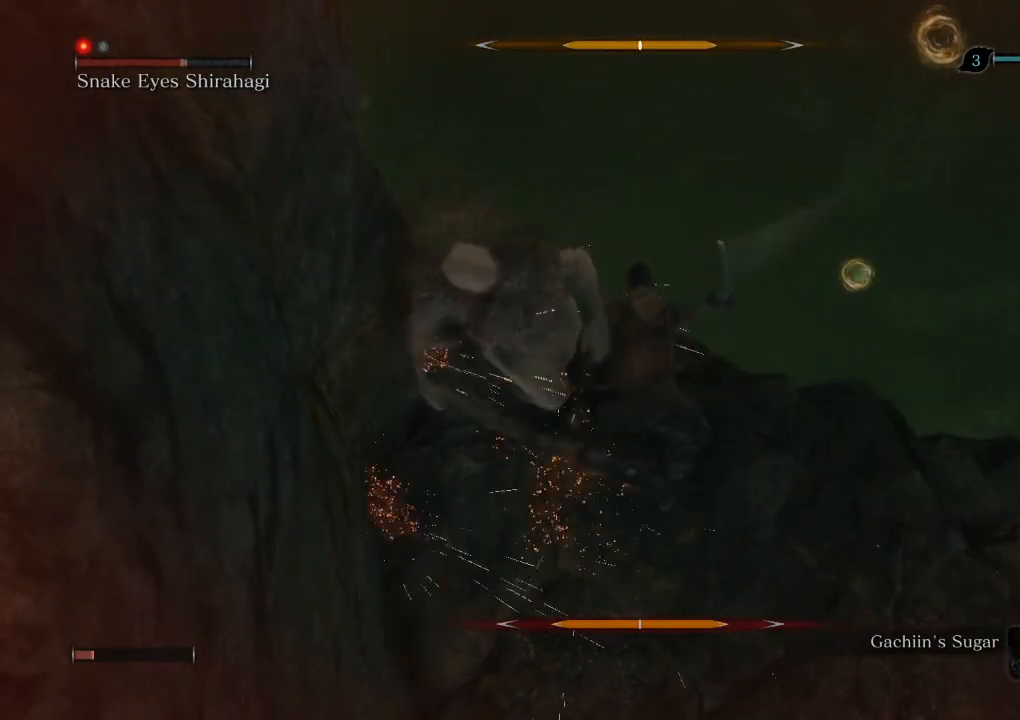
{"keys": ["w"], "mouse": ["left"], "events": [[500, "mouse_left", "down"]]}
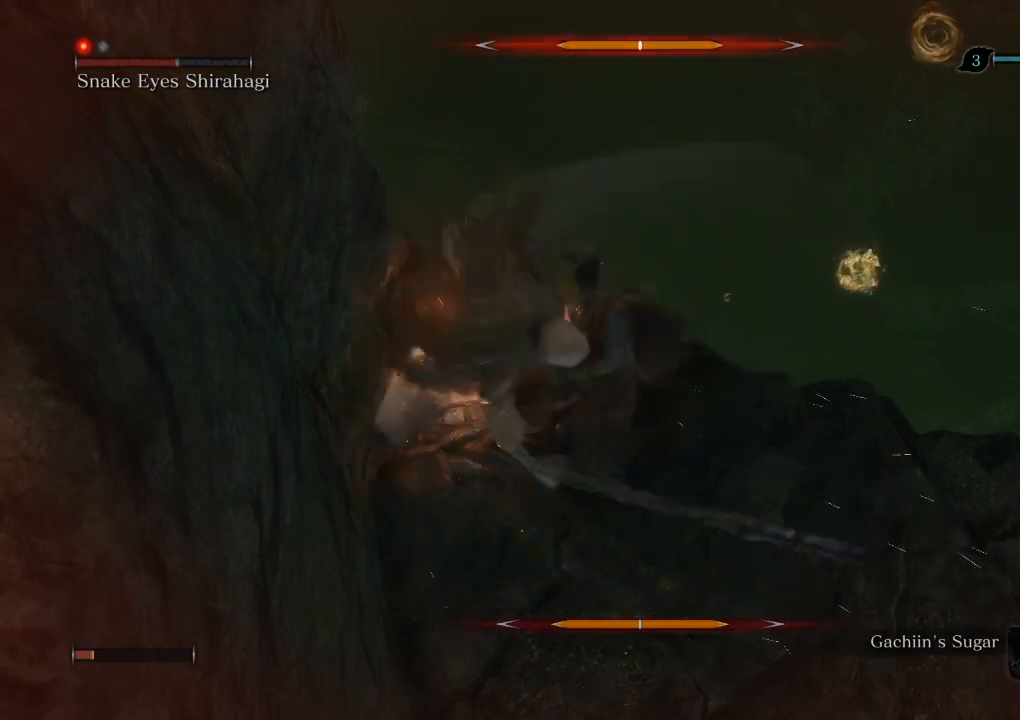
{"keys": ["w"], "mouse": [], "events": [[67, "mouse_left", "up"]]}
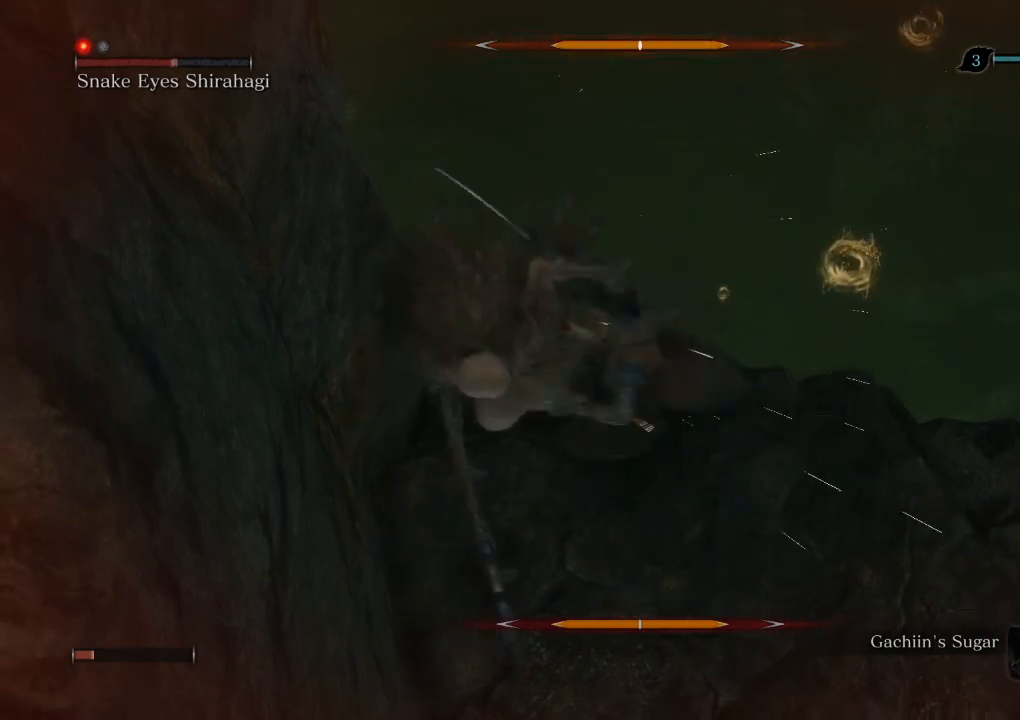
{"keys": ["w"], "mouse": [], "events": [[133, "mouse_left", "down"], [183, "mouse_left", "up"]]}
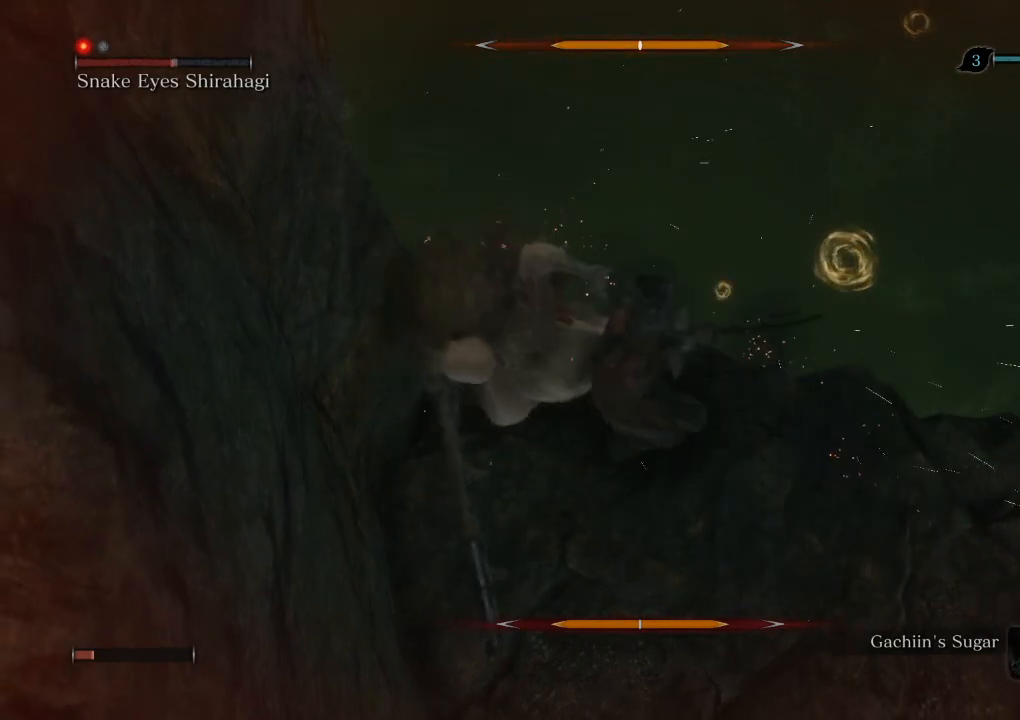
{"keys": ["w"], "mouse": [], "events": [[333, "mouse_left", "down"], [400, "mouse_left", "up"]]}
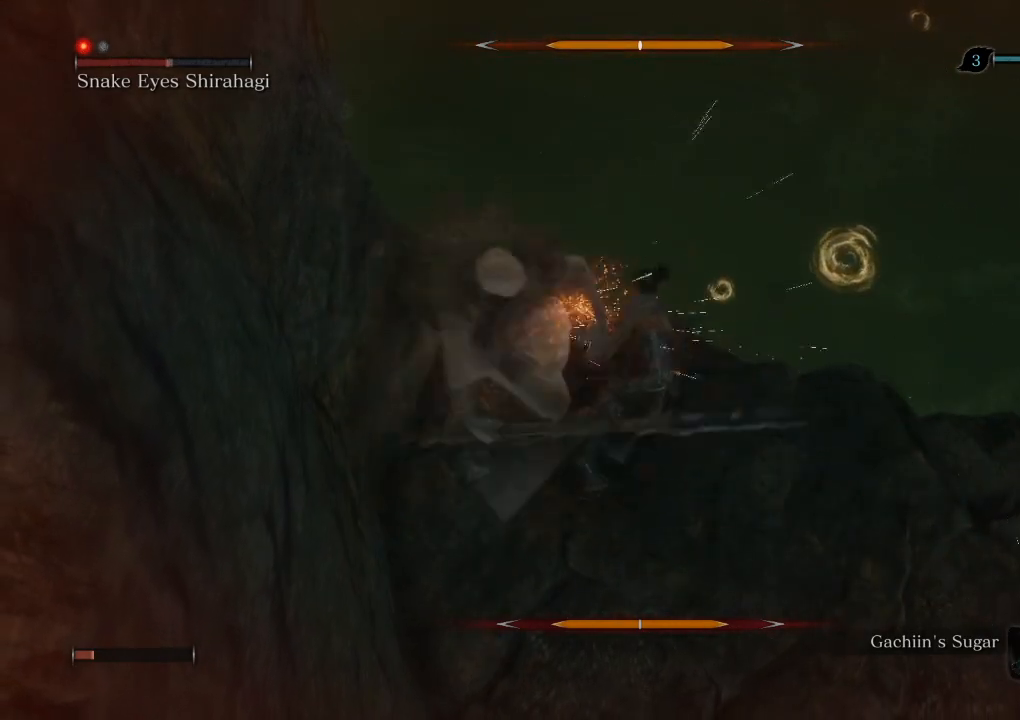
{"keys": ["w"], "mouse": ["left"], "events": [[467, "mouse_left", "down"]]}
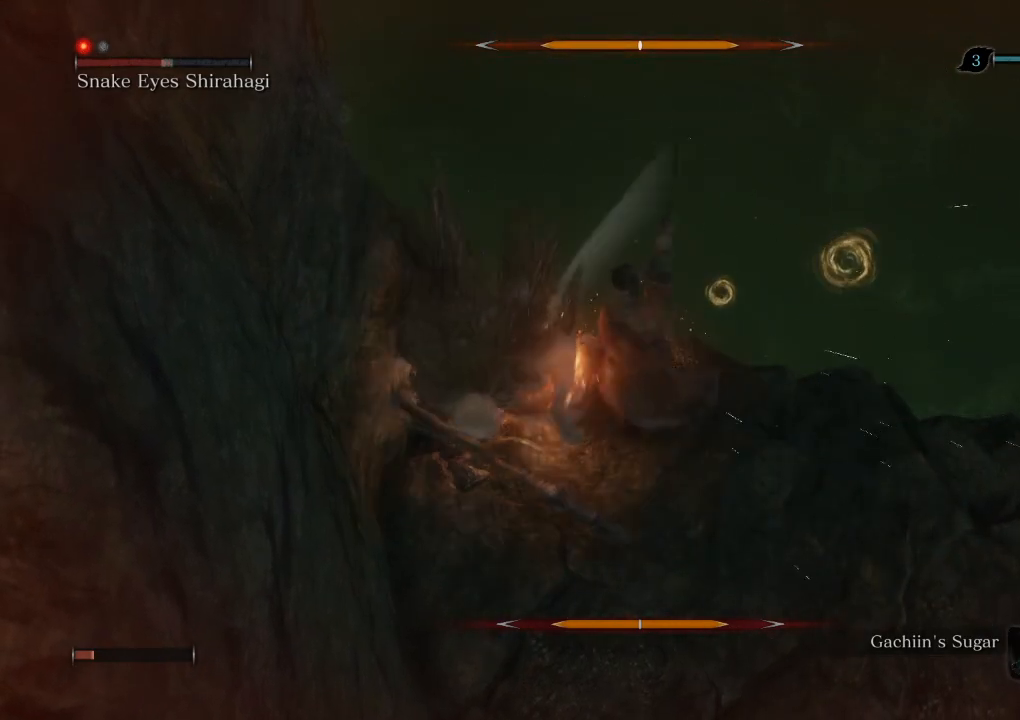
{"keys": ["w"], "mouse": [], "events": [[17, "mouse_left", "up"]]}
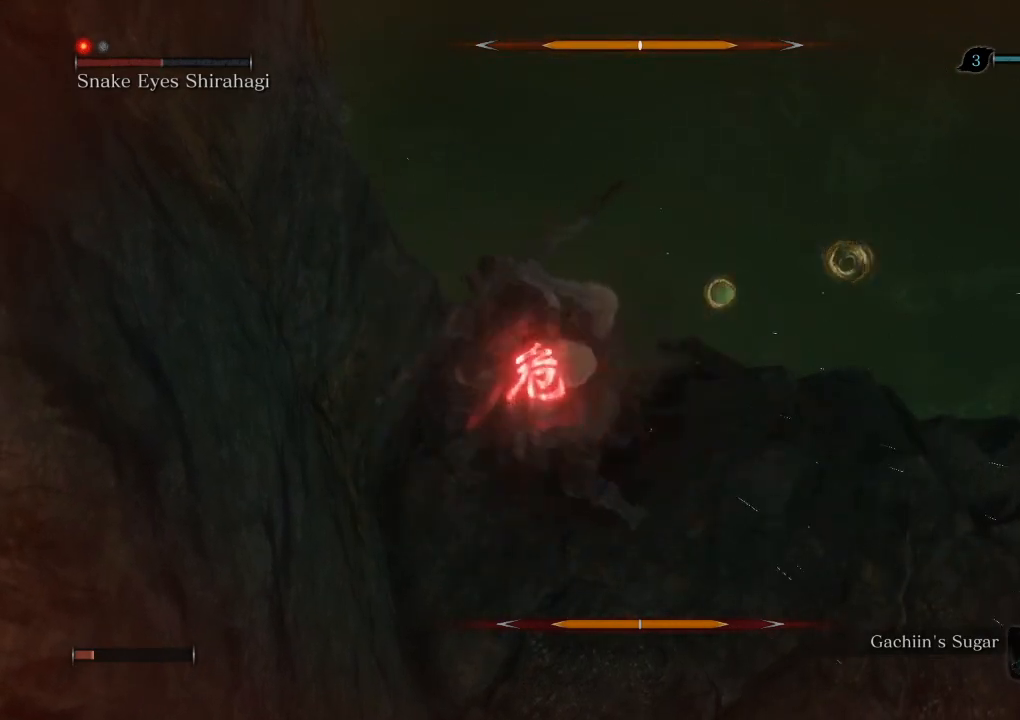
{"keys": [], "mouse": [], "events": [[100, "w", "up"], [167, "tab", "down"], [250, "tab", "up"]]}
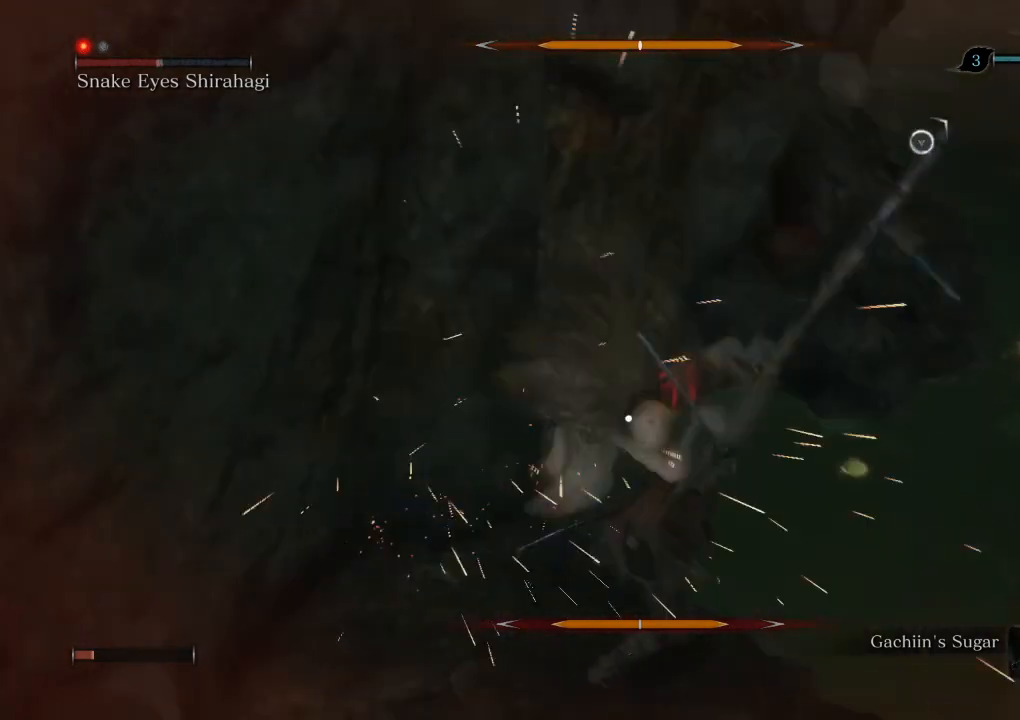
{"keys": [], "mouse": [], "events": [[317, "mouse_right", "down"], [417, "mouse_right", "up"]]}
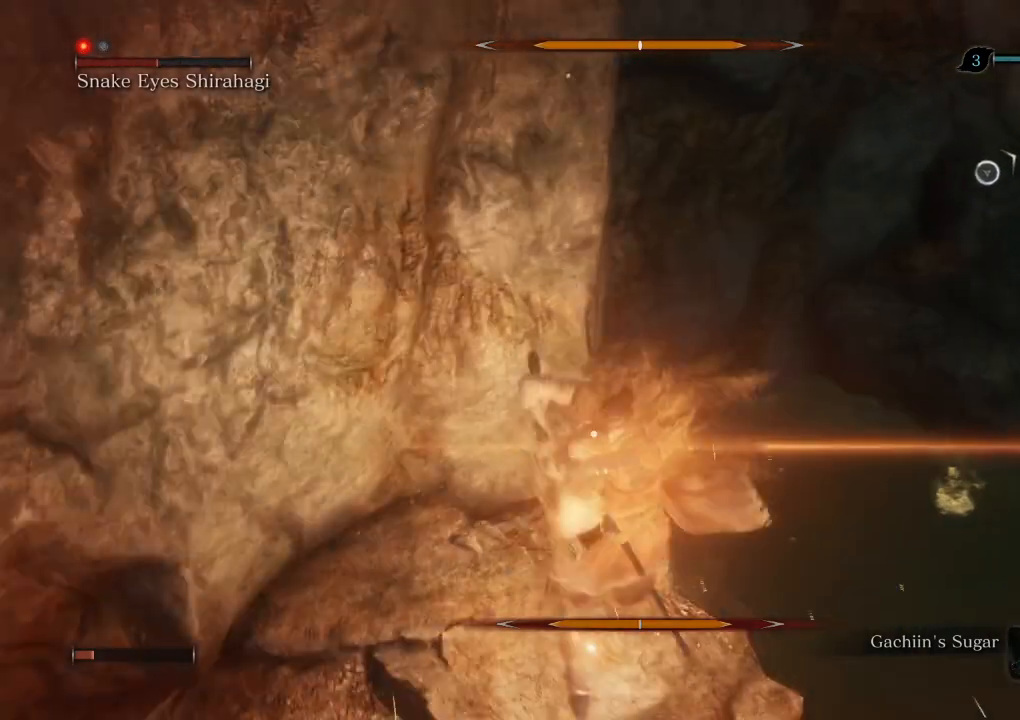
{"keys": ["w"], "mouse": [], "events": [[50, "tab", "down"], [67, "w", "down"], [150, "mouse_left", "down"], [150, "tab", "up"], [233, "mouse_left", "up"]]}
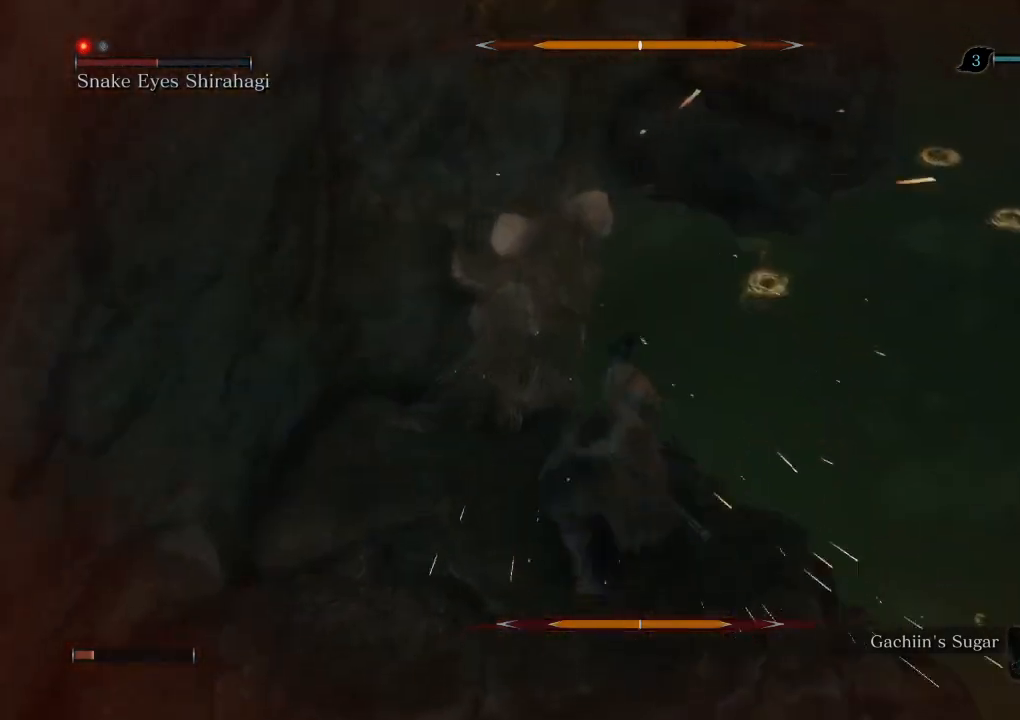
{"keys": ["w"], "mouse": [], "events": [[100, "mouse_left", "down"], [183, "mouse_left", "up"]]}
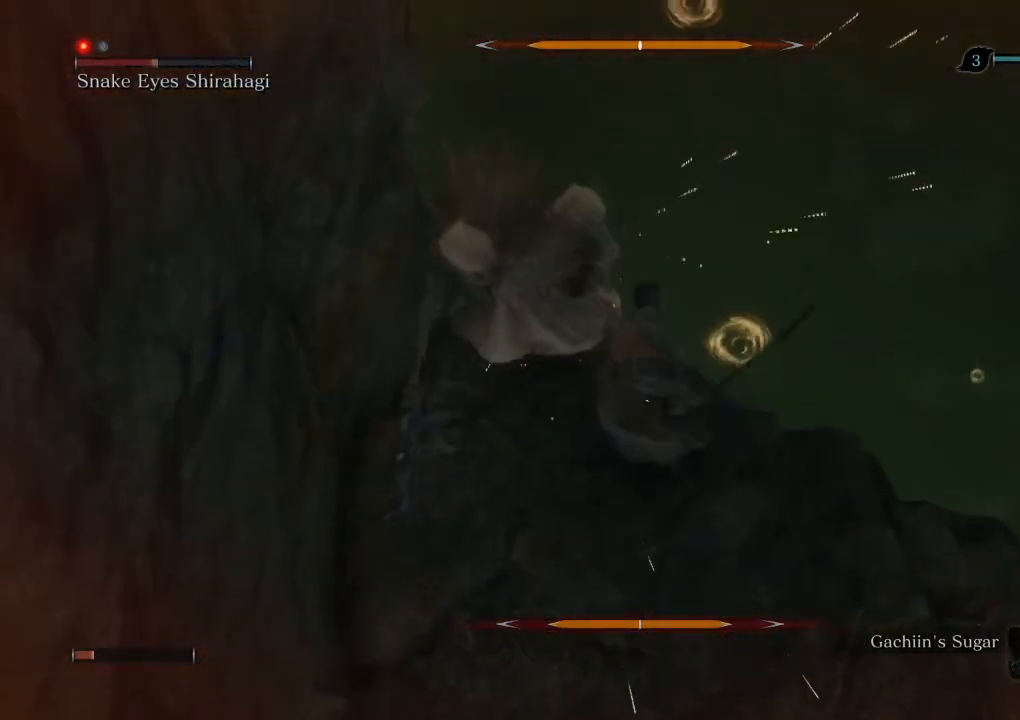
{"keys": ["w"], "mouse": [], "events": [[267, "mouse_left", "down"], [333, "mouse_left", "up"]]}
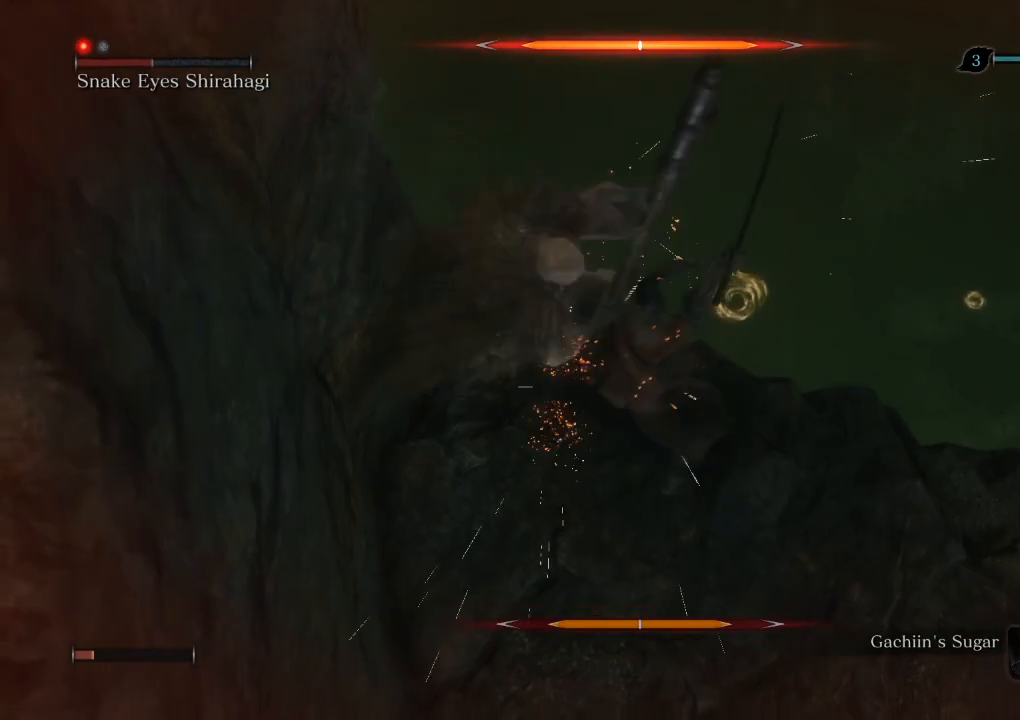
{"keys": [], "mouse": ["left"], "events": [[217, "tab", "down"], [300, "tab", "up"], [317, "w", "up"], [450, "mouse_left", "down"]]}
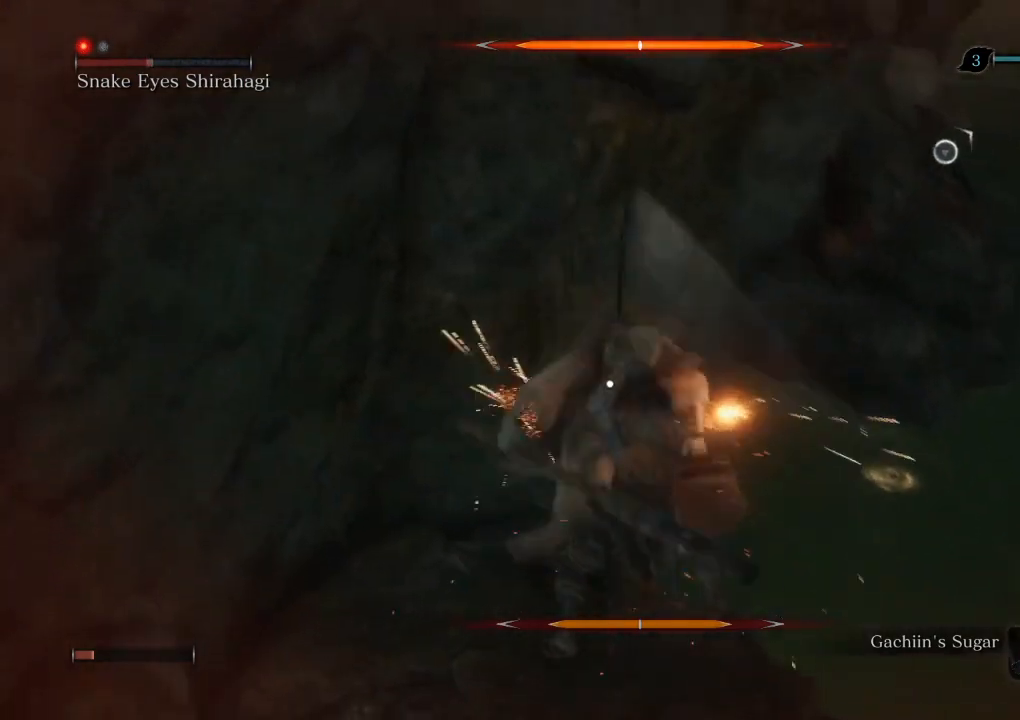
{"keys": [], "mouse": [], "events": [[17, "mouse_left", "up"]]}
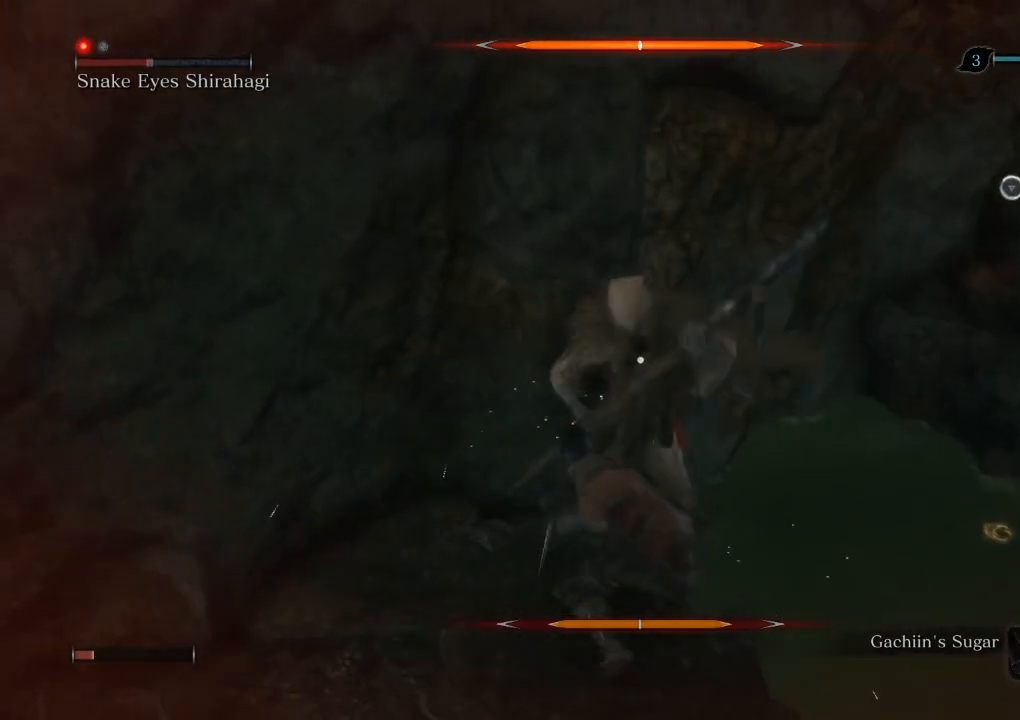
{"keys": [], "mouse": [], "events": [[50, "mouse_left", "down"], [150, "mouse_left", "up"]]}
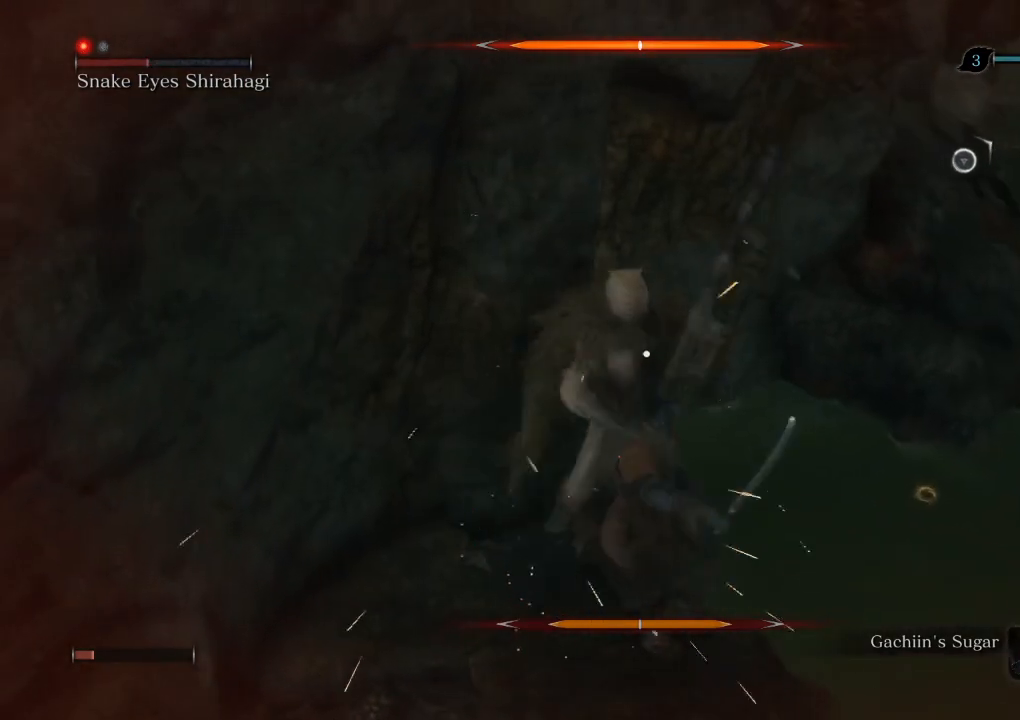
{"keys": ["s"], "mouse": [], "events": [[500, "s", "down"]]}
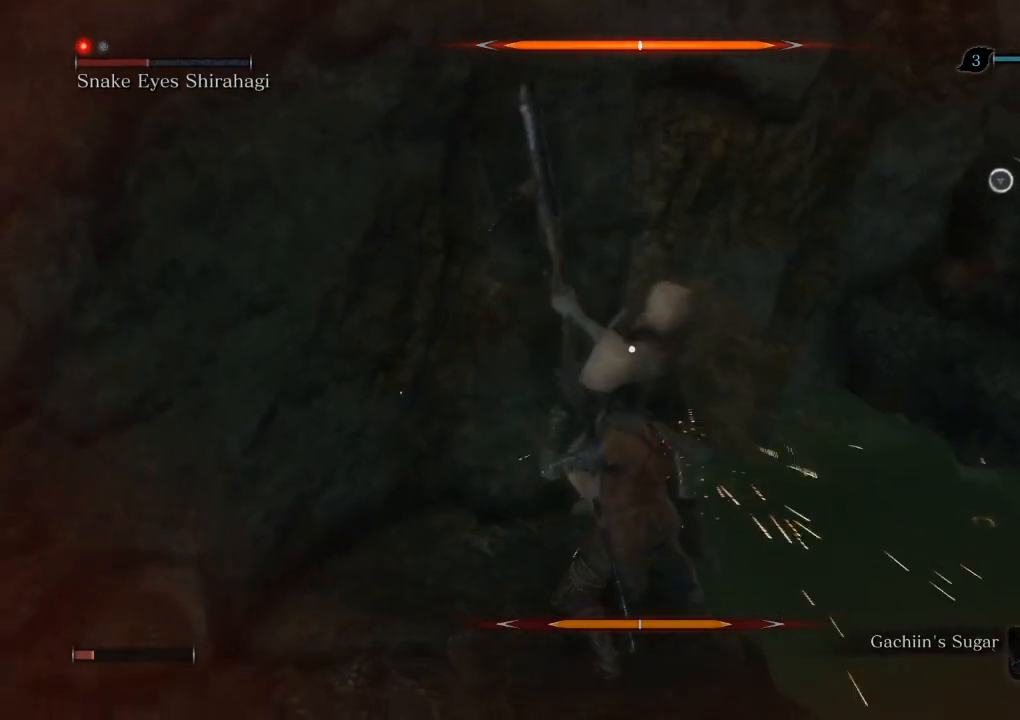
{"keys": [], "mouse": [], "events": [[183, "d", "down"], [267, "d", "up"], [333, "s", "up"]]}
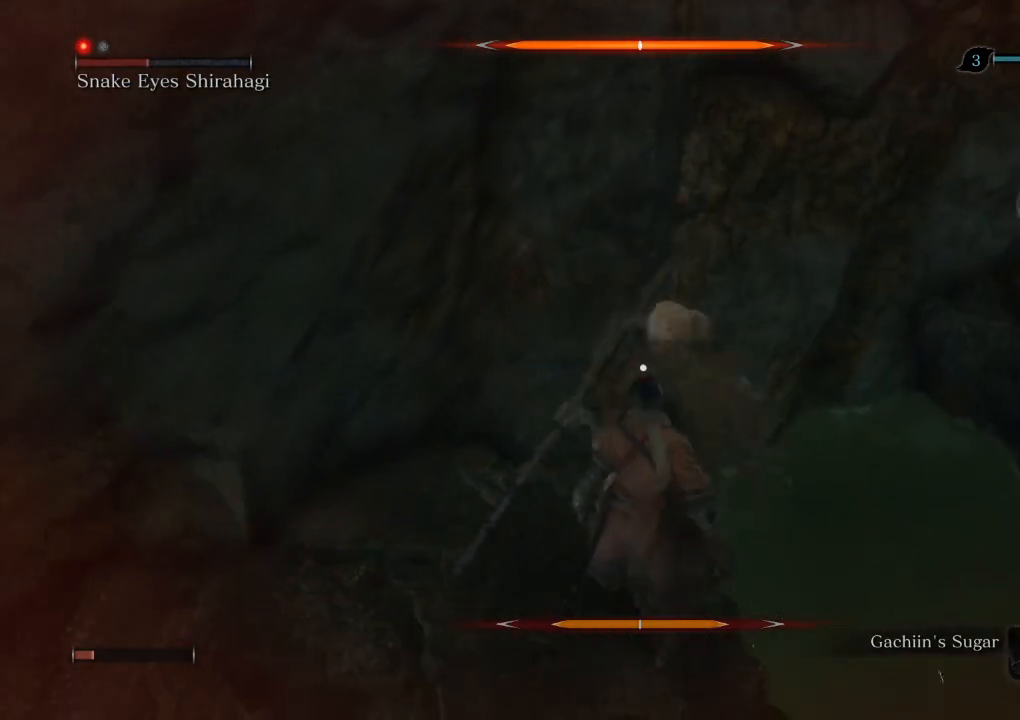
{"keys": ["s"], "mouse": [], "events": [[500, "s", "down"]]}
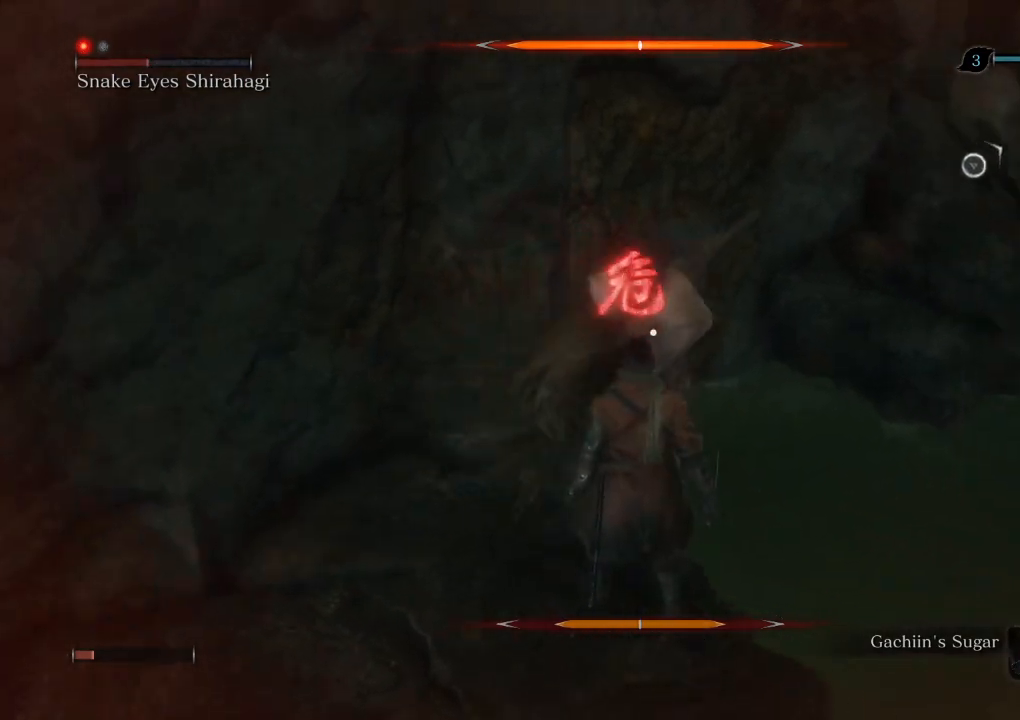
{"keys": [], "mouse": [], "events": [[83, "s", "up"]]}
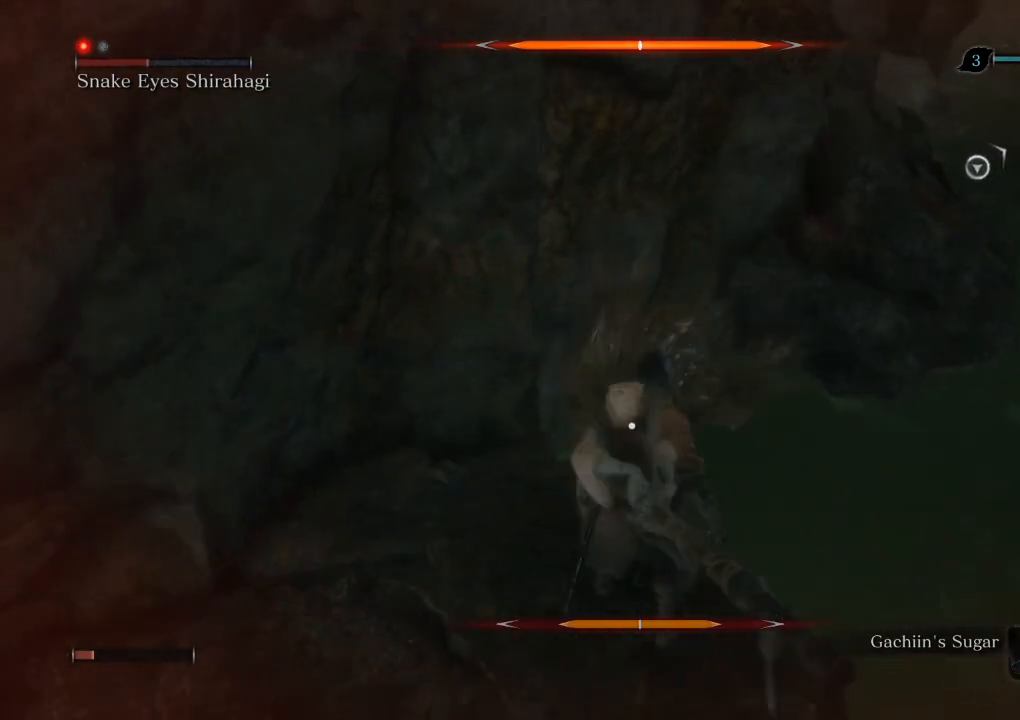
{"keys": ["w"], "mouse": [], "events": [[67, "mouse_right", "down"], [167, "w", "down"], [183, "mouse_right", "up"], [250, "tab", "down"], [350, "tab", "up"], [400, "mouse_left", "down"], [450, "mouse_left", "up"]]}
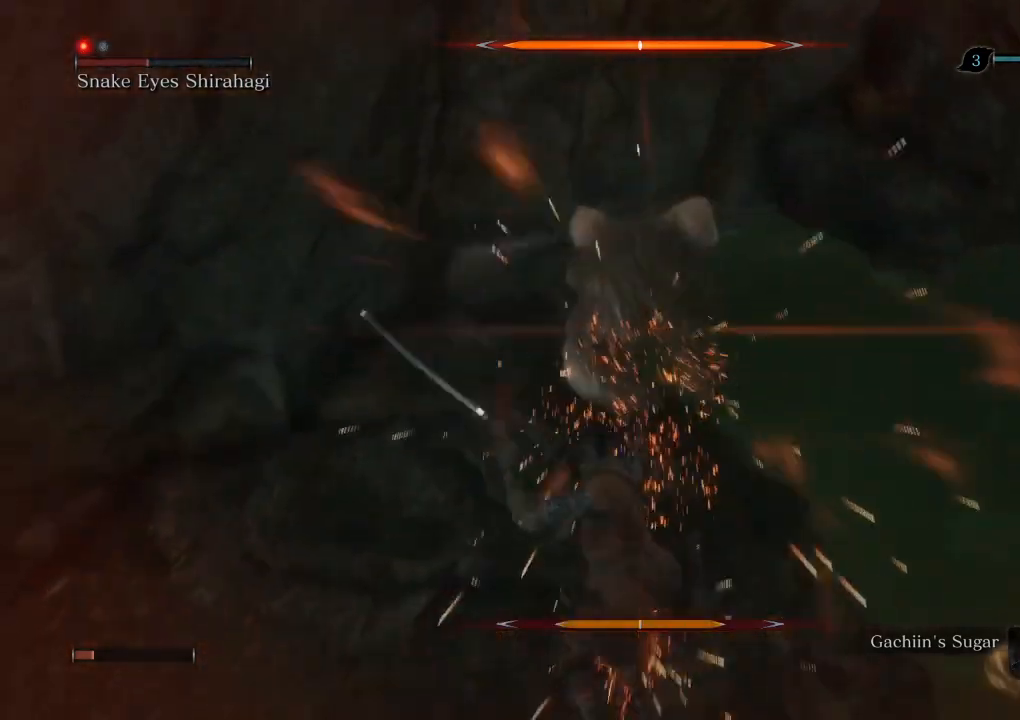
{"keys": ["w"], "mouse": [], "events": [[383, "mouse_left", "down"], [467, "mouse_left", "up"]]}
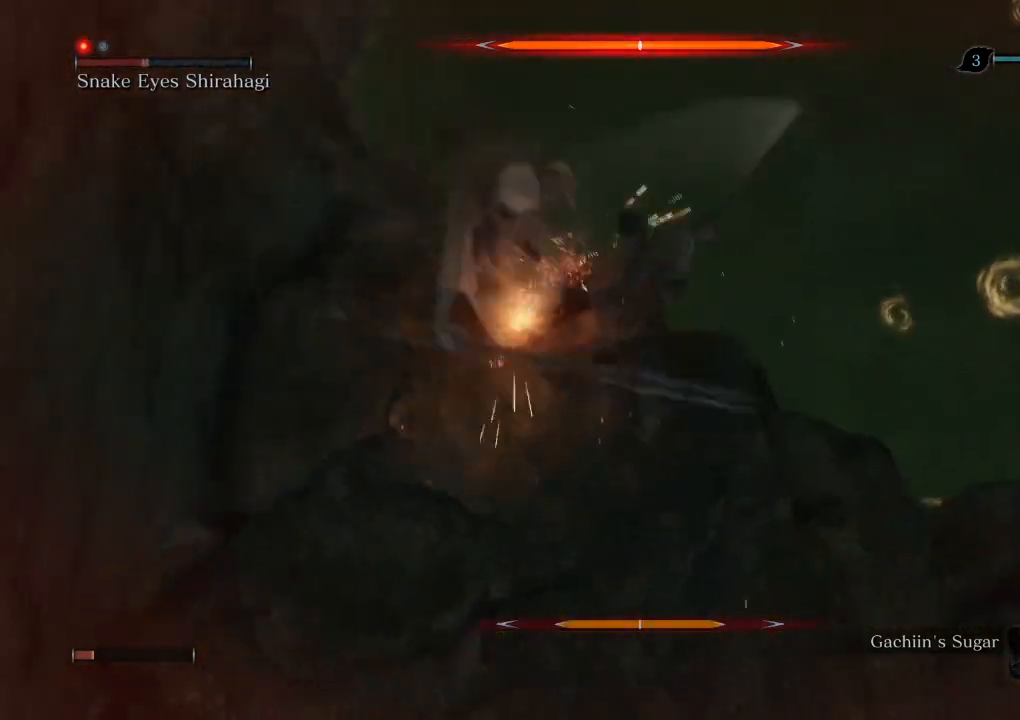
{"keys": ["w"], "mouse": [], "events": []}
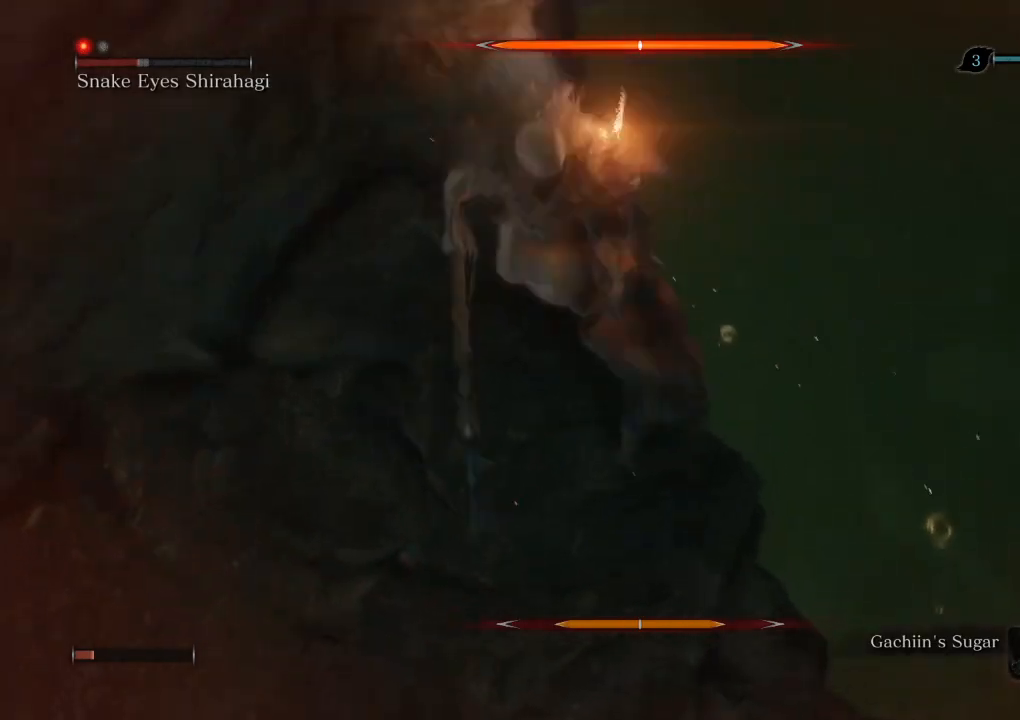
{"keys": ["w"], "mouse": [], "events": [[50, "mouse_left", "down"], [150, "mouse_left", "up"]]}
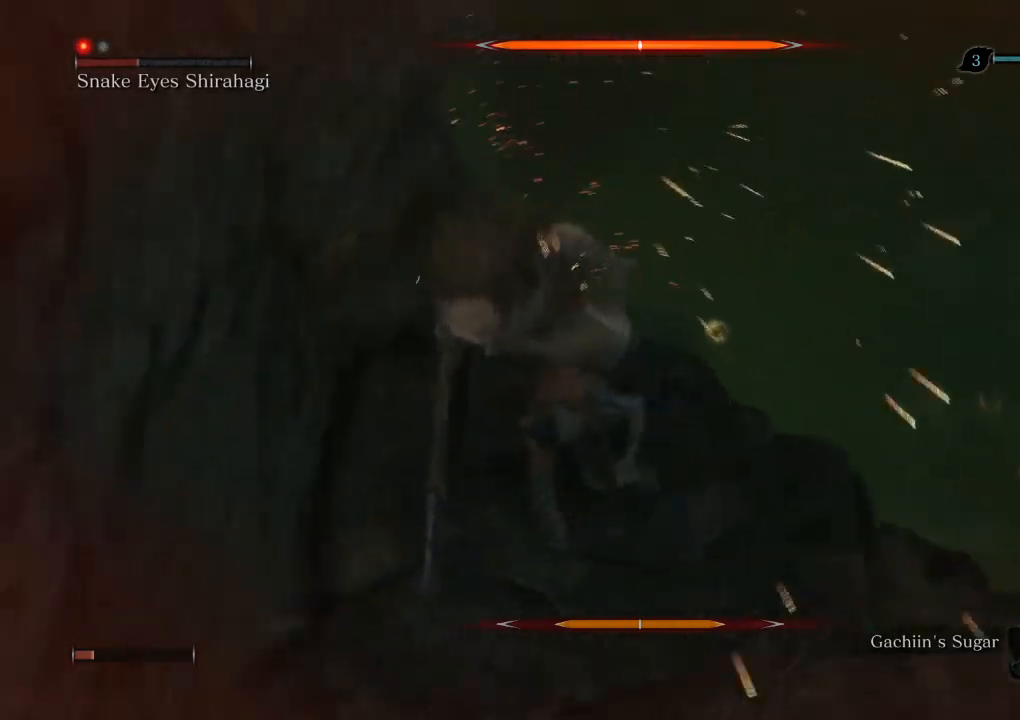
{"keys": ["w"], "mouse": [], "events": [[233, "mouse_left", "down"], [300, "mouse_left", "up"]]}
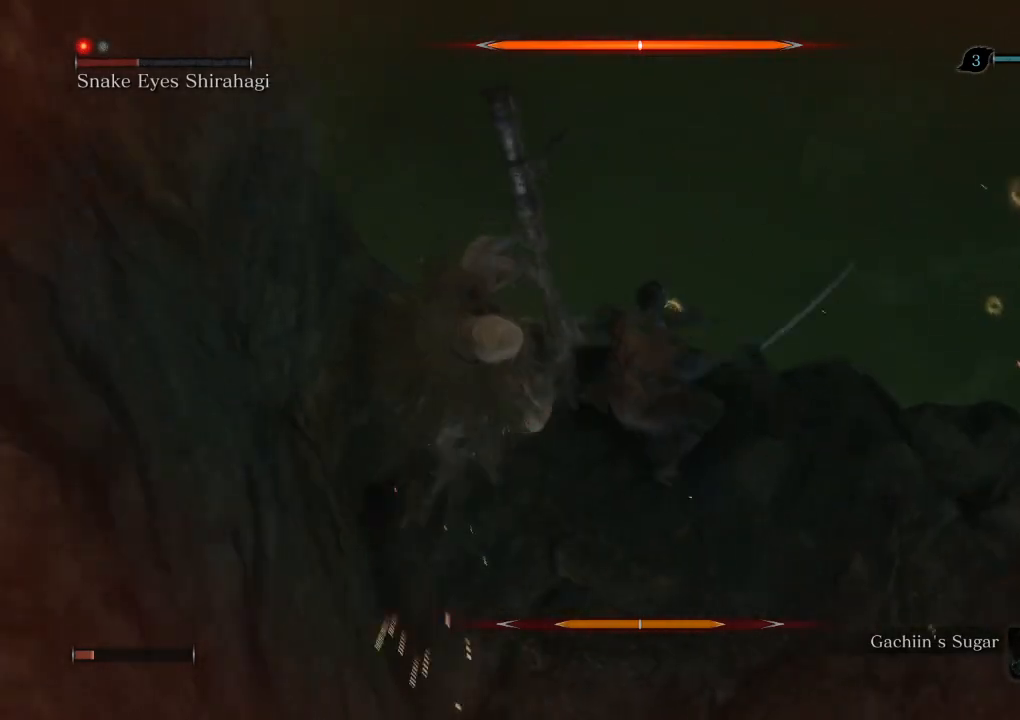
{"keys": ["w"], "mouse": [], "events": [[367, "mouse_left", "down"], [450, "mouse_left", "up"]]}